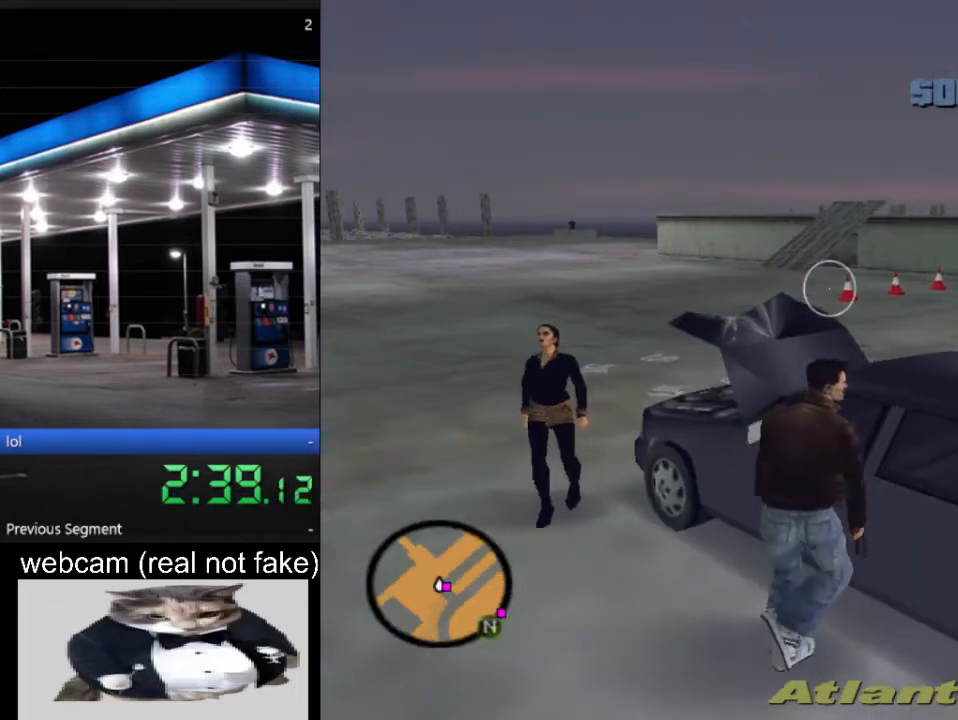
Gameplay with keyboard and mouse; each line is a JSON object with the keys and mouse buttons held at the frame after it. "events" lists presses ("down") and releases ("up") of "1", "2", "3", "4", "5", "a", "alt", "c", "ctrl", "d", "e", "f", "q", "r", "s", "shift", "space", "tab", "v", "w", "x", "z", "mouse_left", "mouse_middle", "mouse_right", "mouse_wheel_up" and "mouse_wheel_down" between this image and that frame as [ms after this image, input, new state], when the widget could be followed in between. "mouse_left", "mouse_middle", "mouse_right", "mouse_wheel_up", "mouse_wheel_down" = the "left", "middle", "right", "wheel_up", "wheel_down" buttons of the "mouse" list. No other keys are recorded. Mouse movement is not recorded.
{"keys": [], "mouse": ["left"], "events": []}
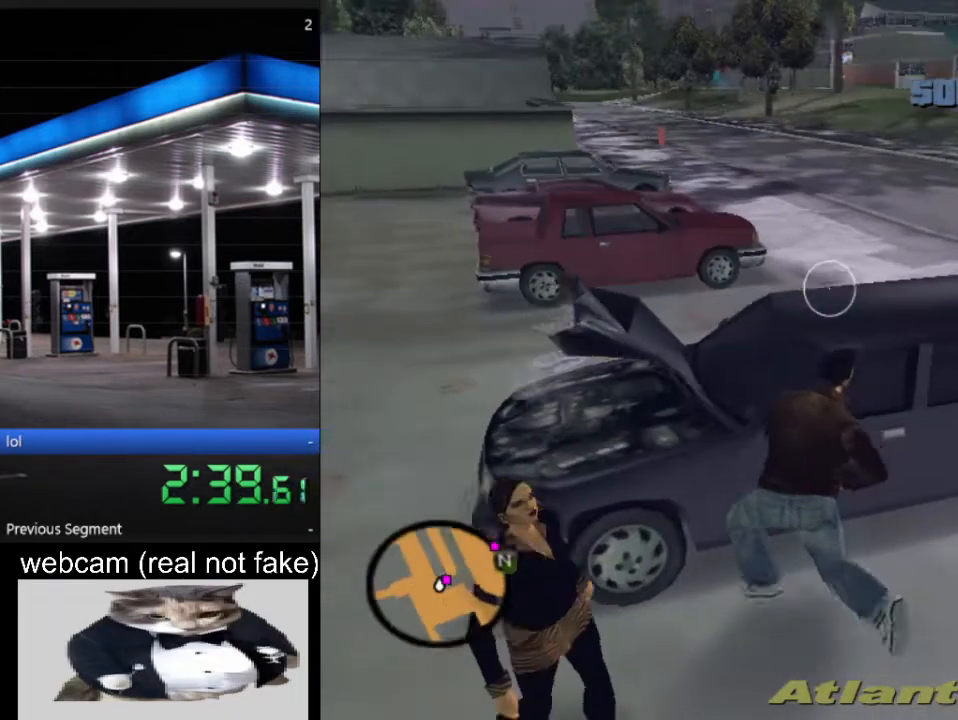
{"keys": [], "mouse": ["left"], "events": []}
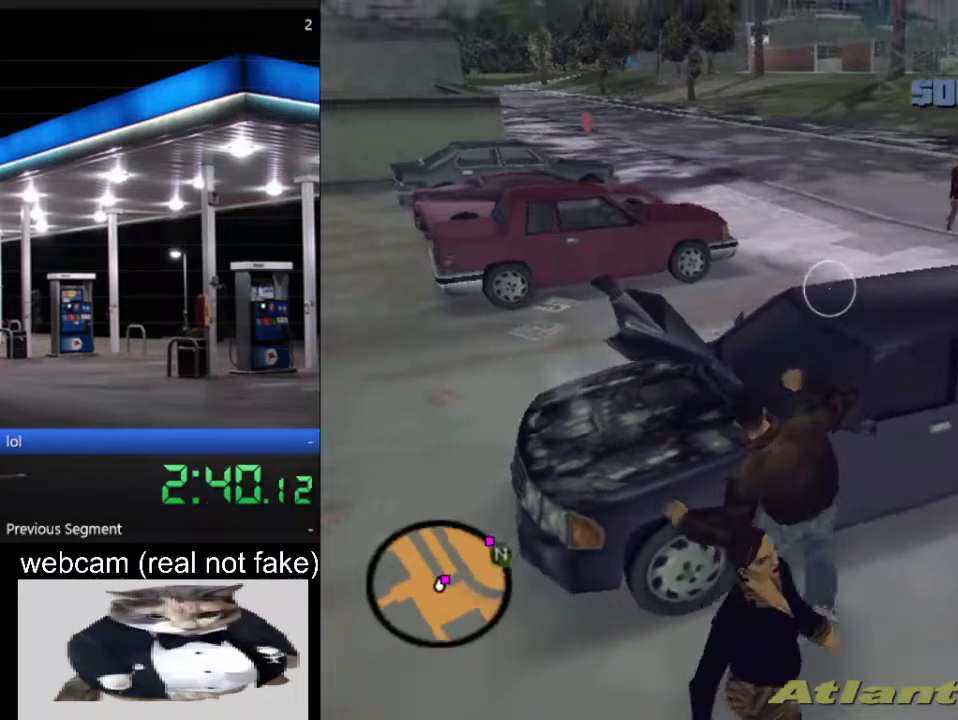
{"keys": [], "mouse": ["left"], "events": []}
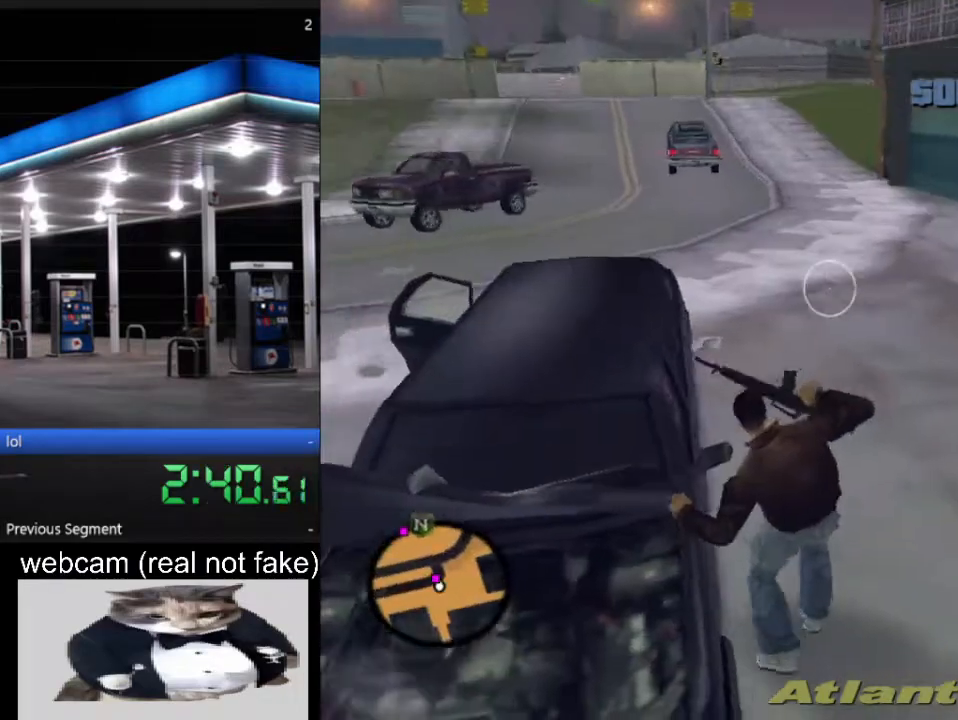
{"keys": [], "mouse": ["left"], "events": []}
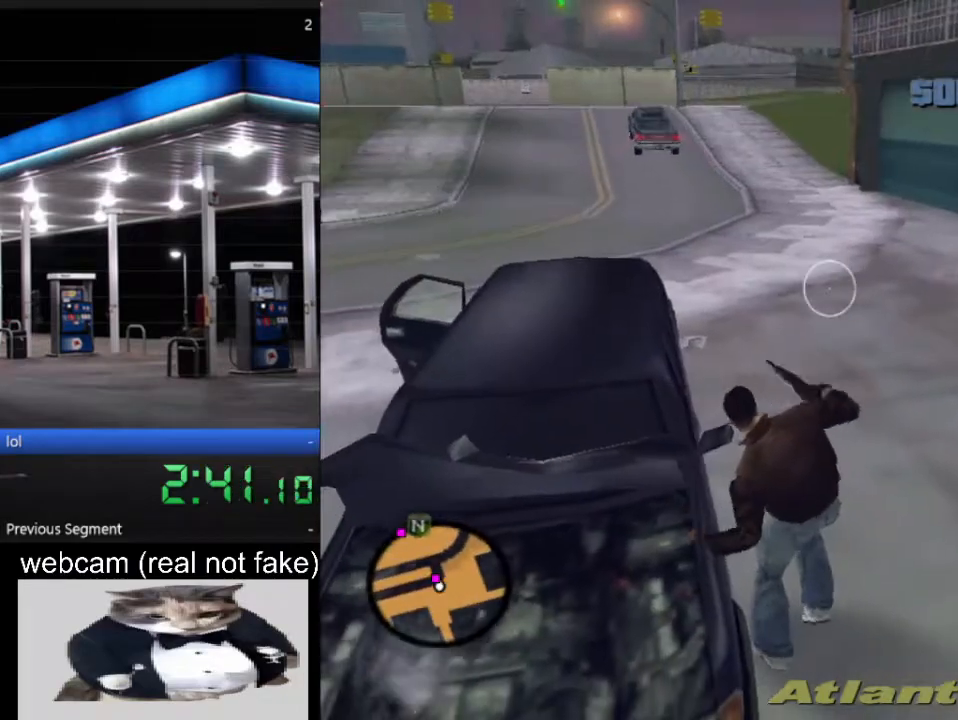
{"keys": [], "mouse": ["left"], "events": []}
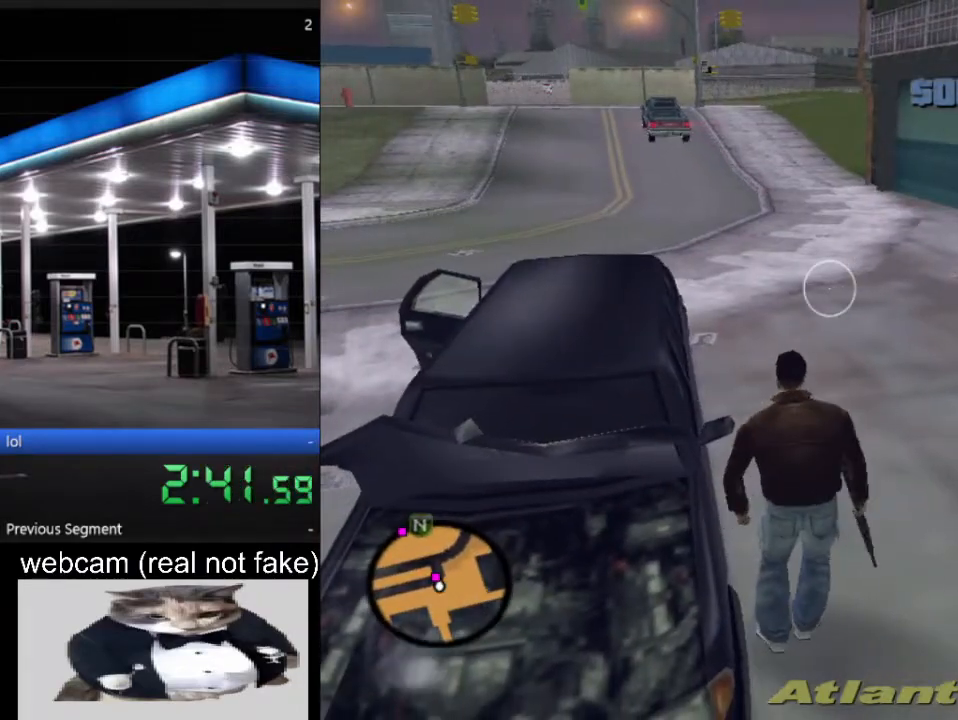
{"keys": [], "mouse": ["left"], "events": []}
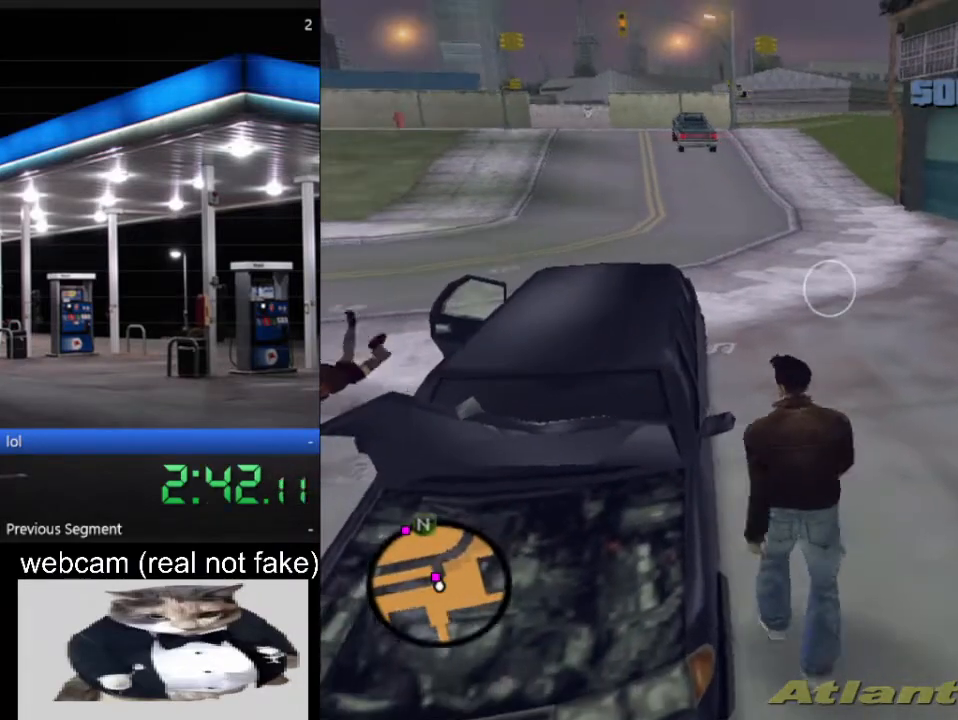
{"keys": [], "mouse": ["left"], "events": []}
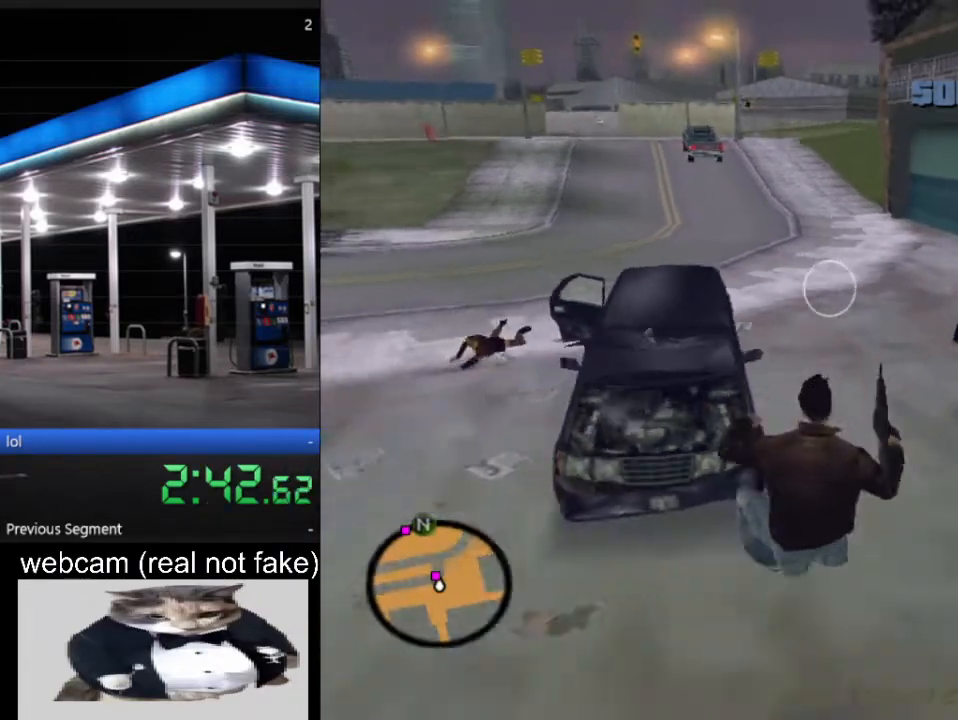
{"keys": [], "mouse": ["left"], "events": []}
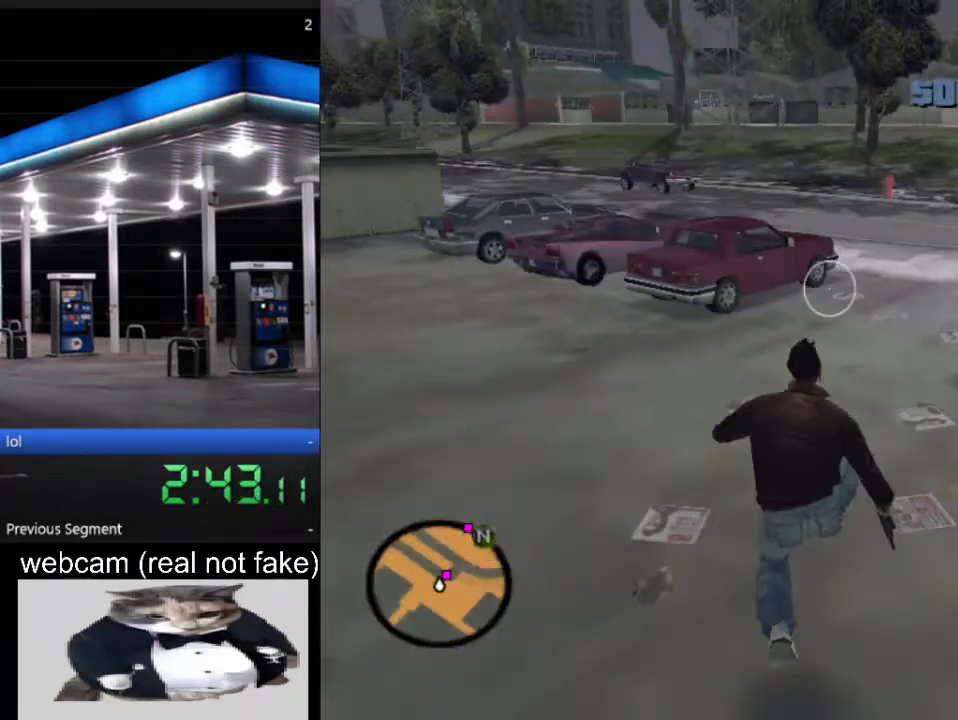
{"keys": [], "mouse": ["left"], "events": []}
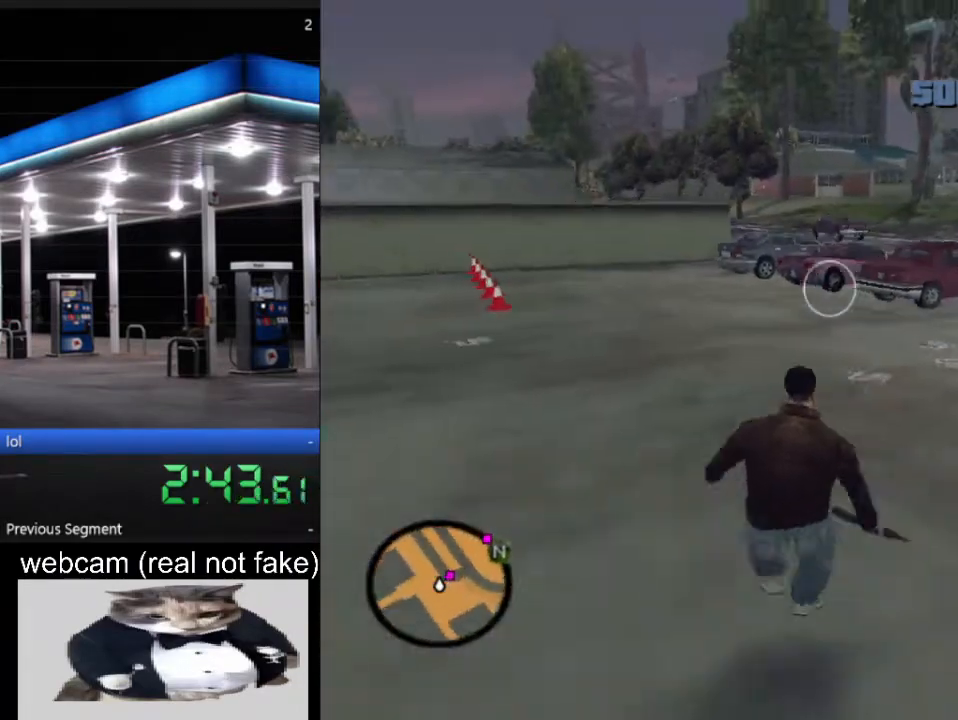
{"keys": [], "mouse": ["left"], "events": []}
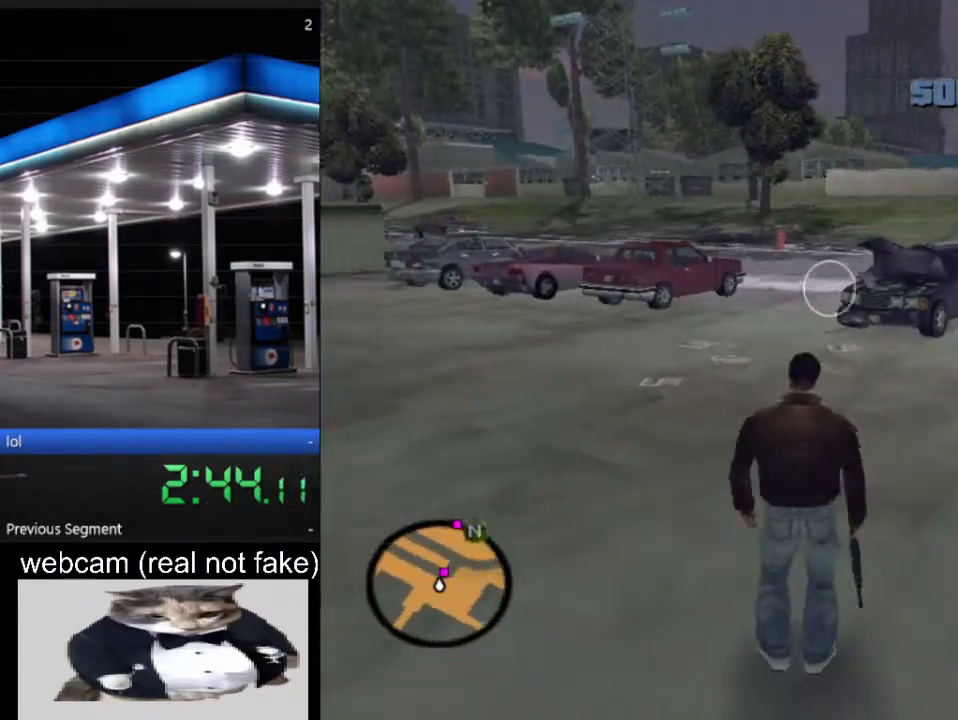
{"keys": [], "mouse": ["left"], "events": []}
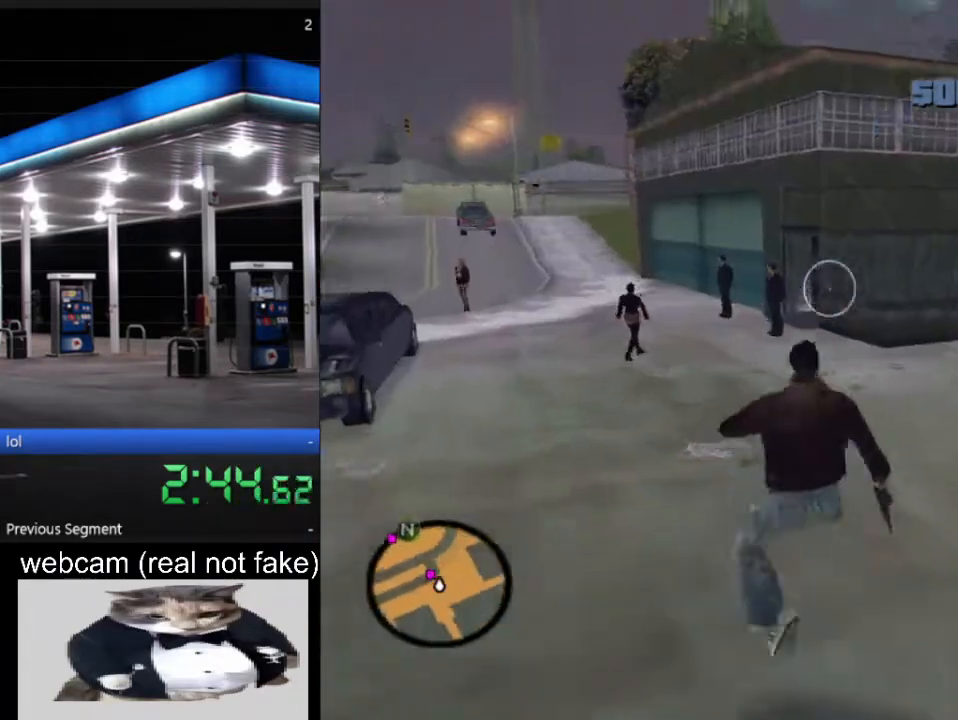
{"keys": [], "mouse": ["left"], "events": []}
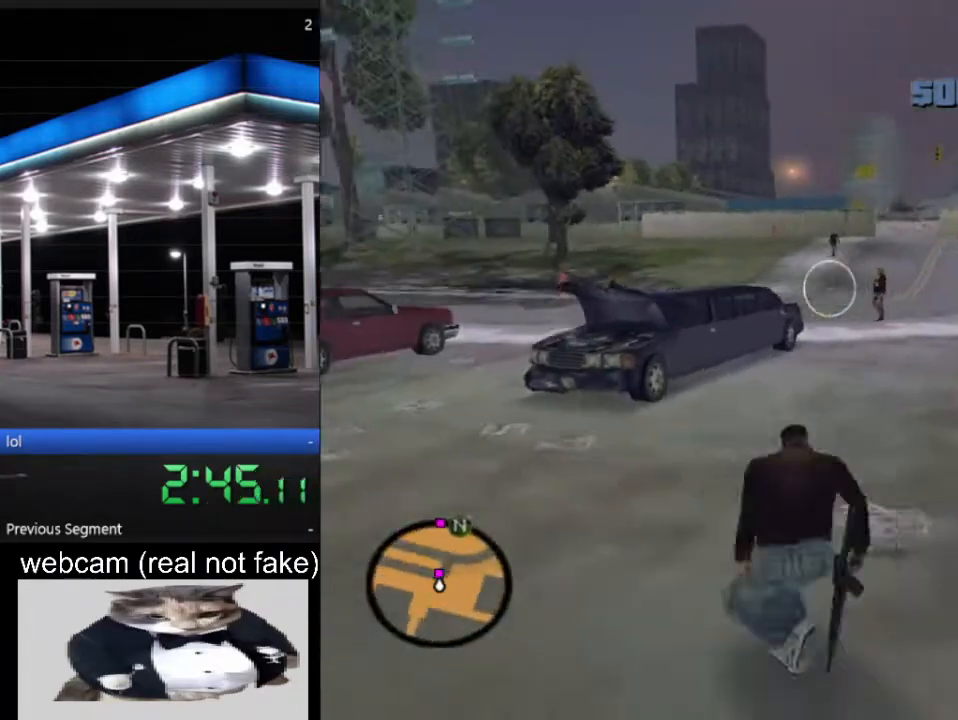
{"keys": [], "mouse": ["left"], "events": []}
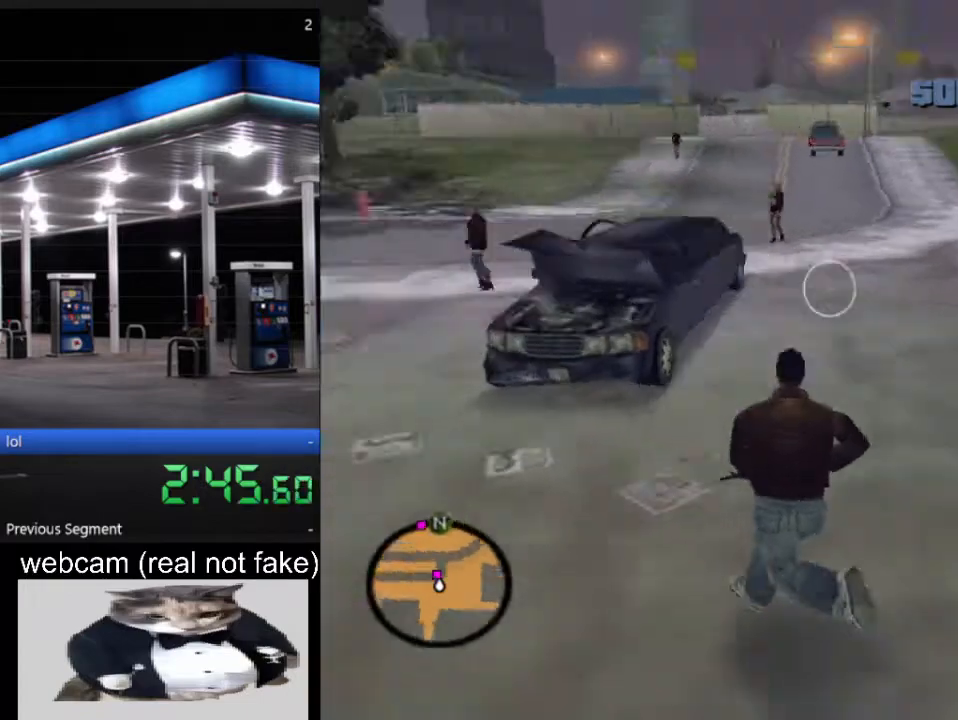
{"keys": [], "mouse": ["left"], "events": []}
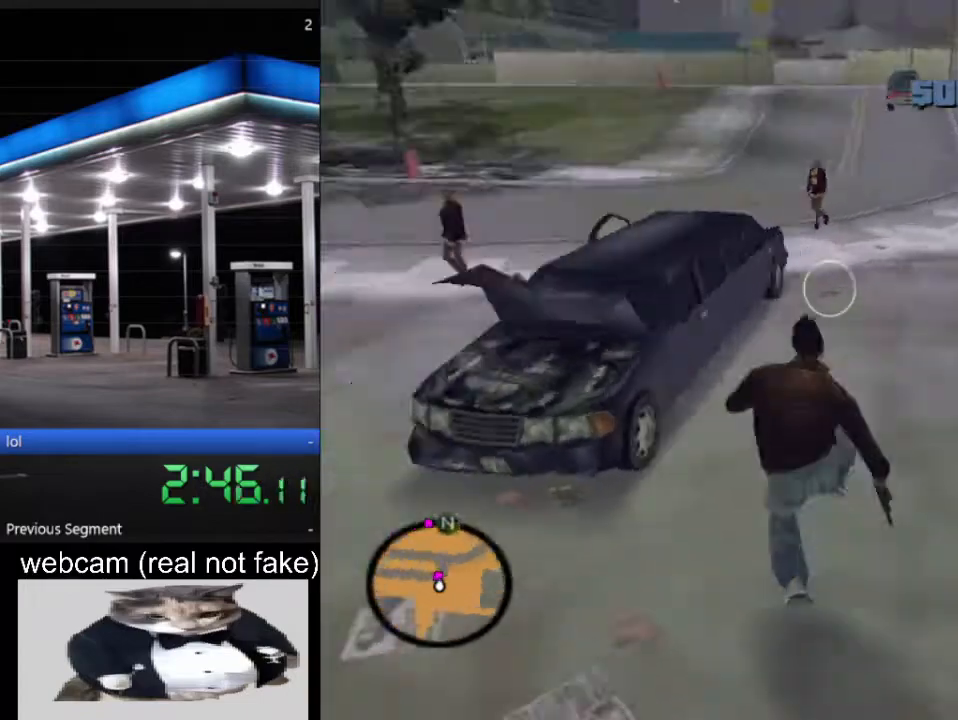
{"keys": [], "mouse": ["left"], "events": []}
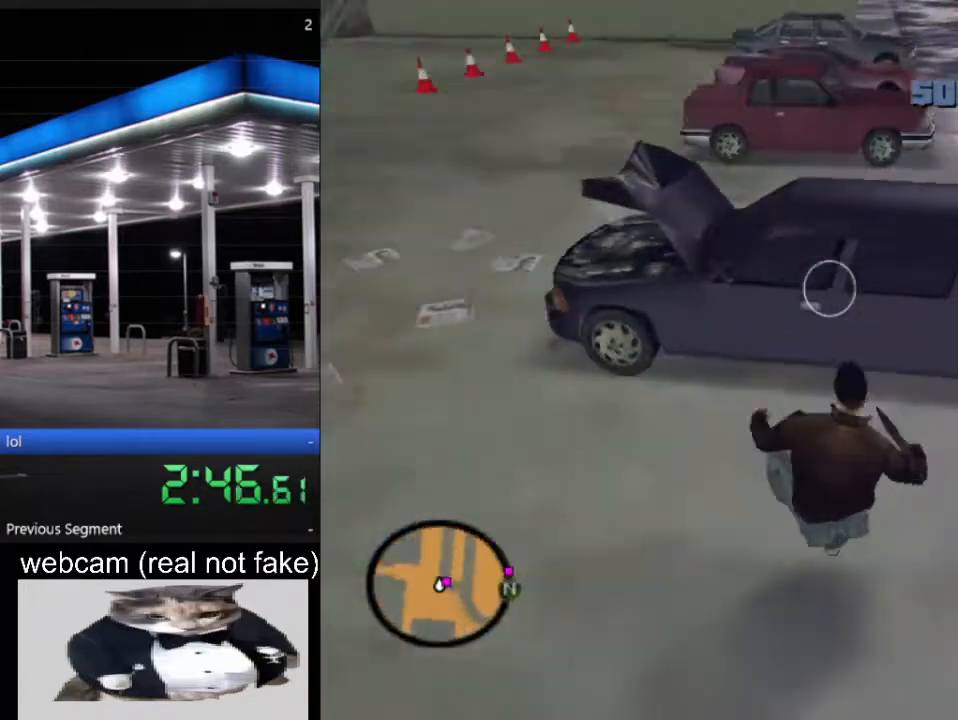
{"keys": [], "mouse": ["left"], "events": []}
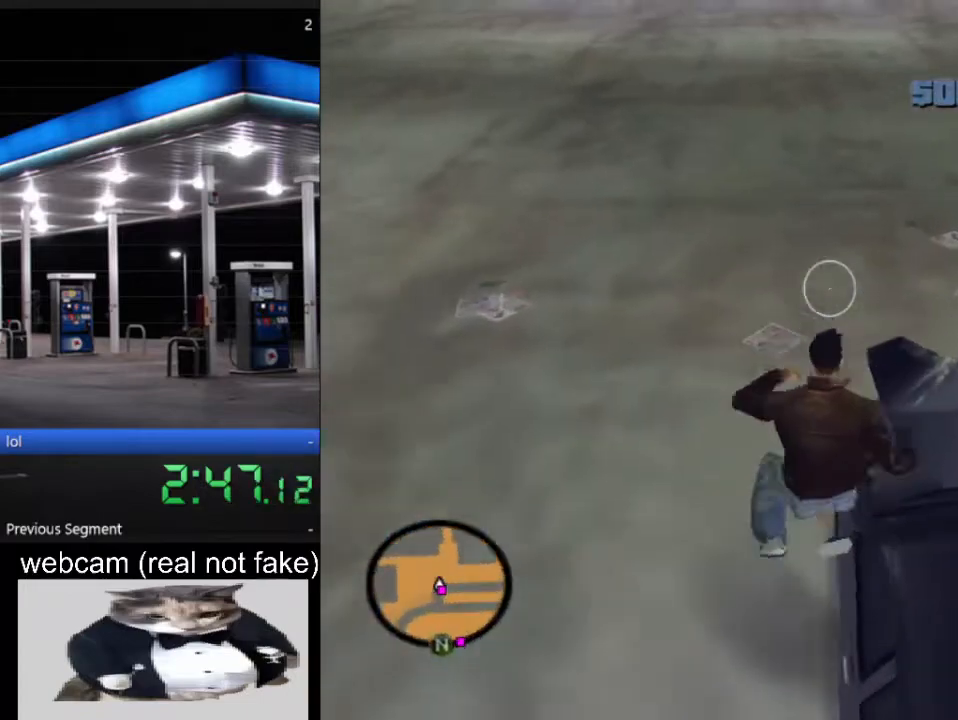
{"keys": [], "mouse": ["left"], "events": []}
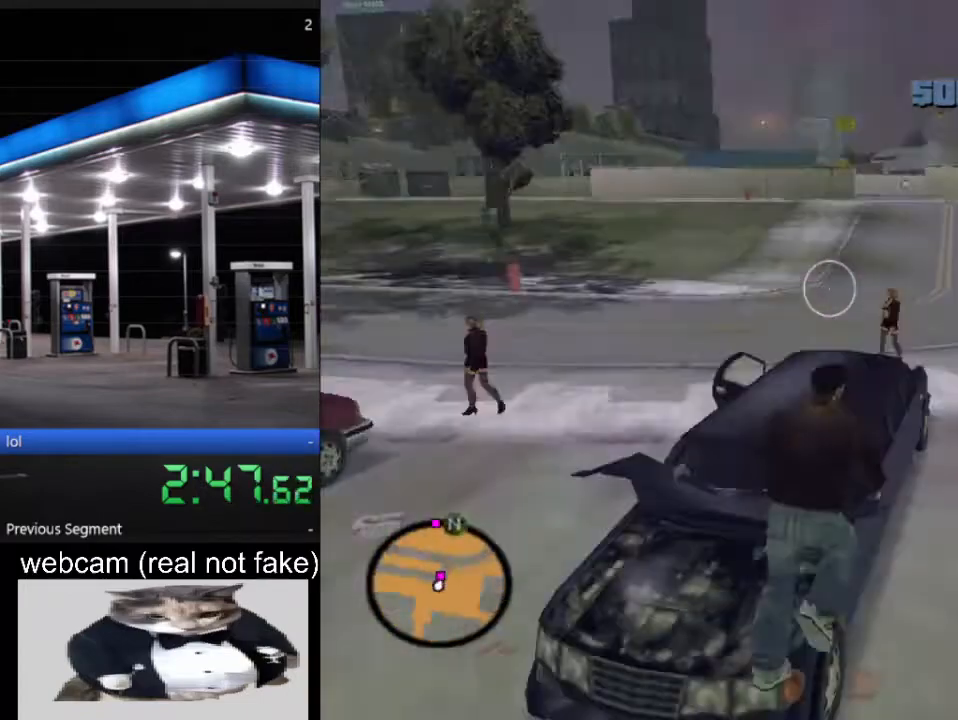
{"keys": [], "mouse": ["left"], "events": []}
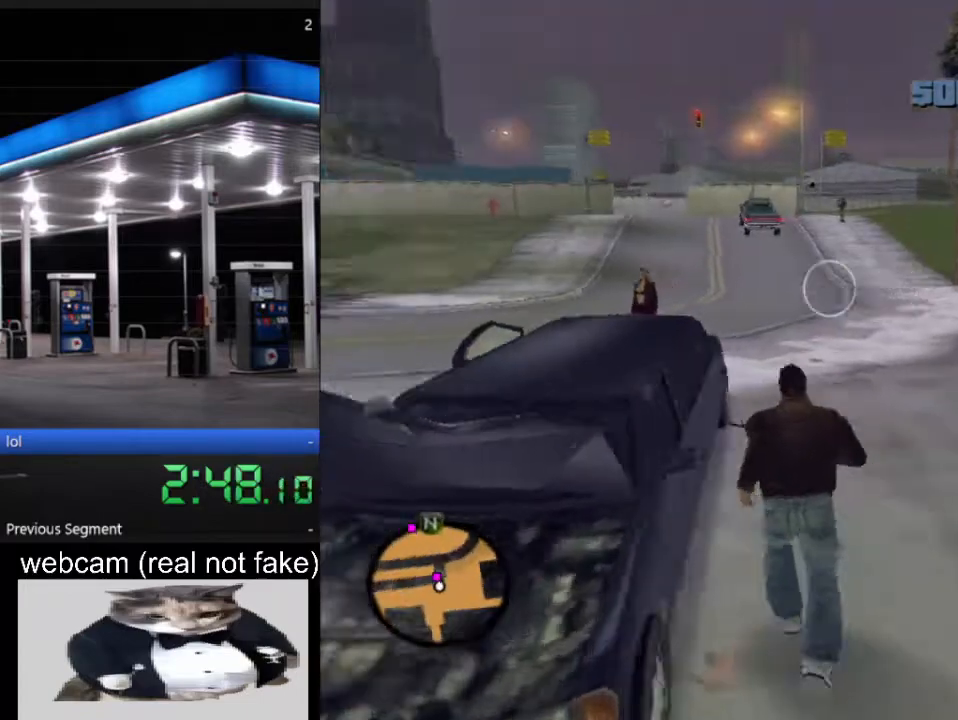
{"keys": [], "mouse": ["left"], "events": []}
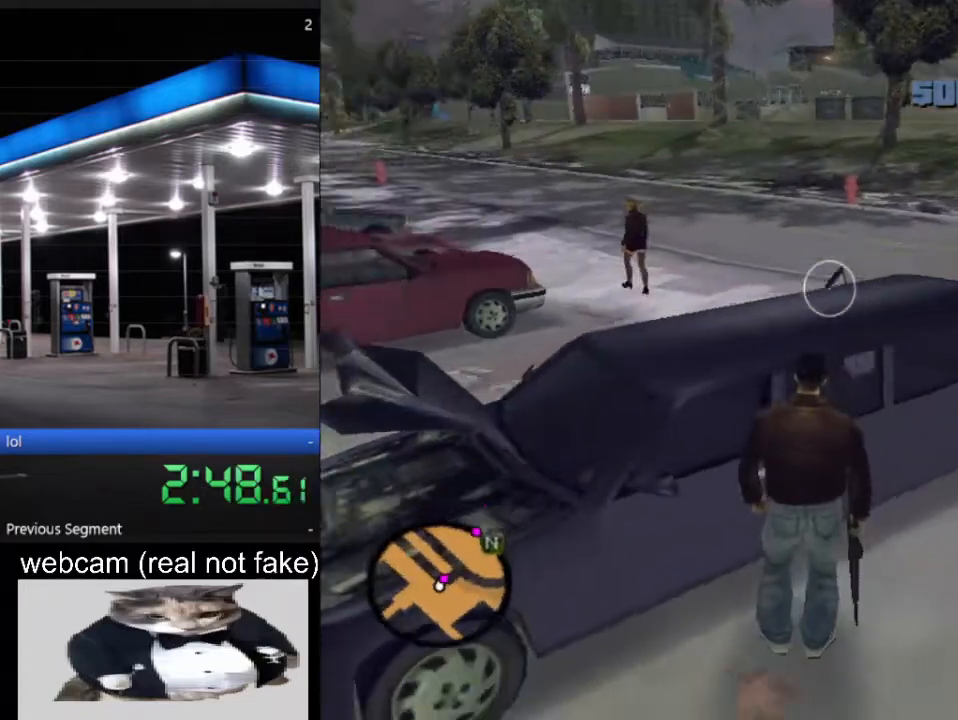
{"keys": [], "mouse": ["left"], "events": []}
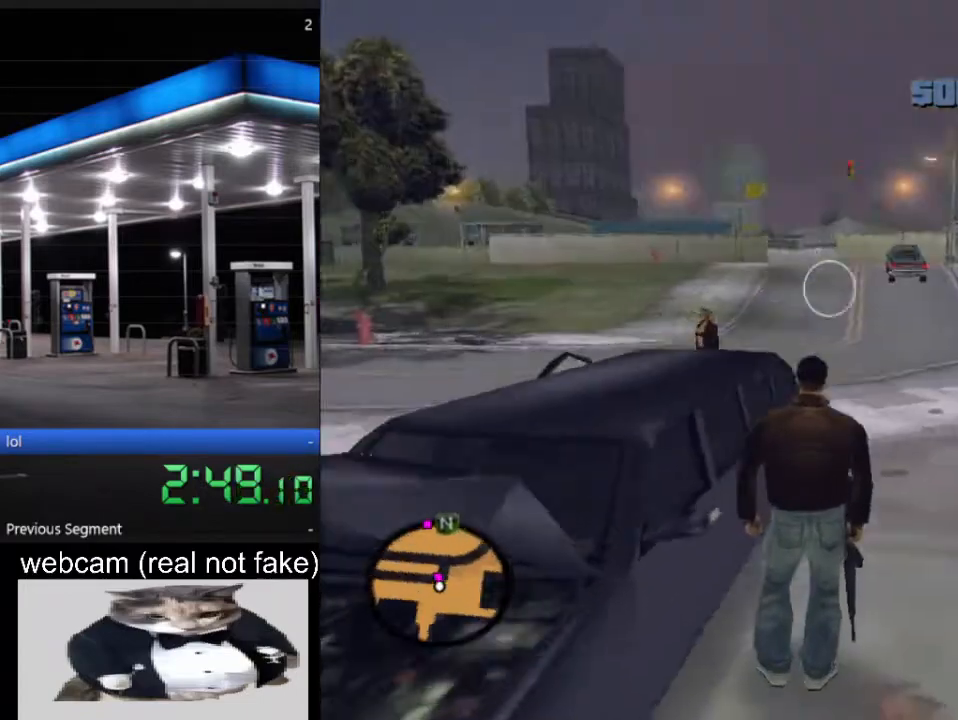
{"keys": [], "mouse": ["left"], "events": []}
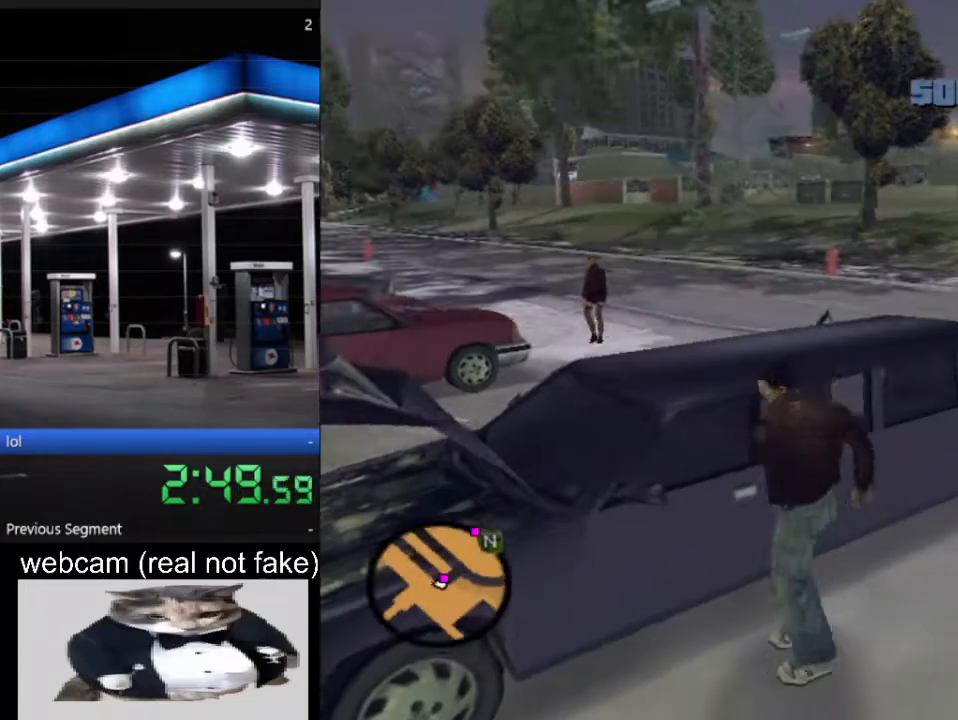
{"keys": [], "mouse": ["left"], "events": []}
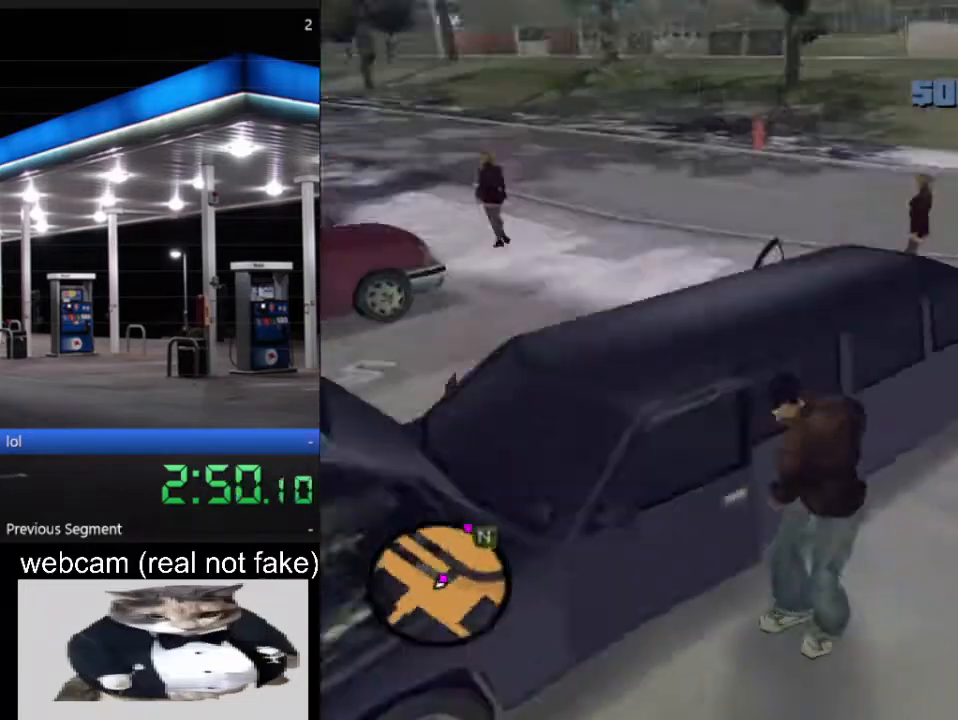
{"keys": [], "mouse": ["left"], "events": []}
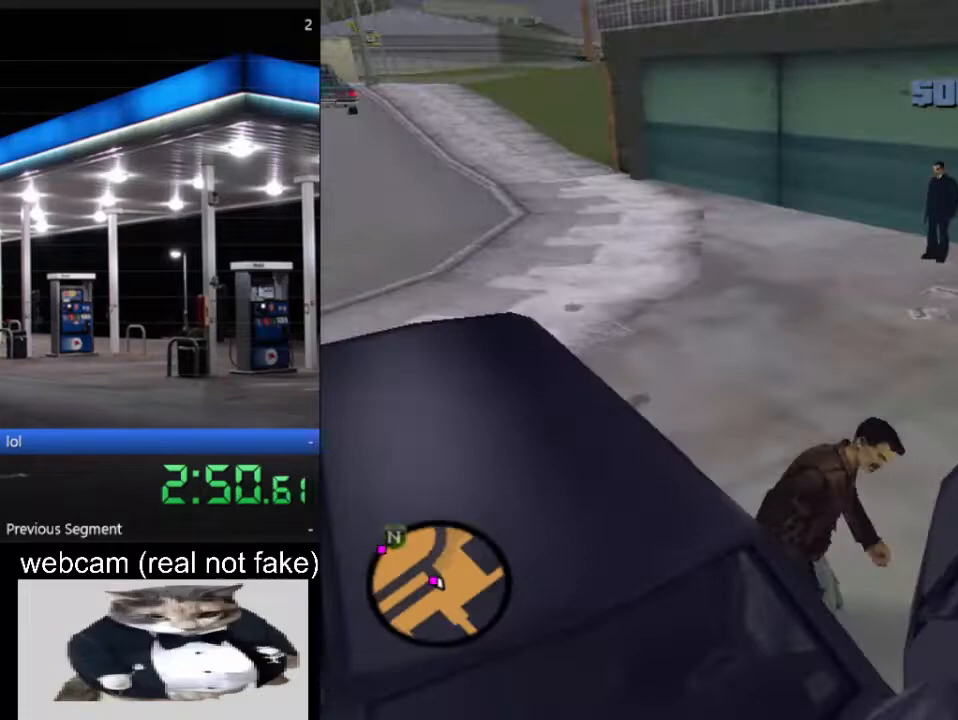
{"keys": [], "mouse": ["left"], "events": []}
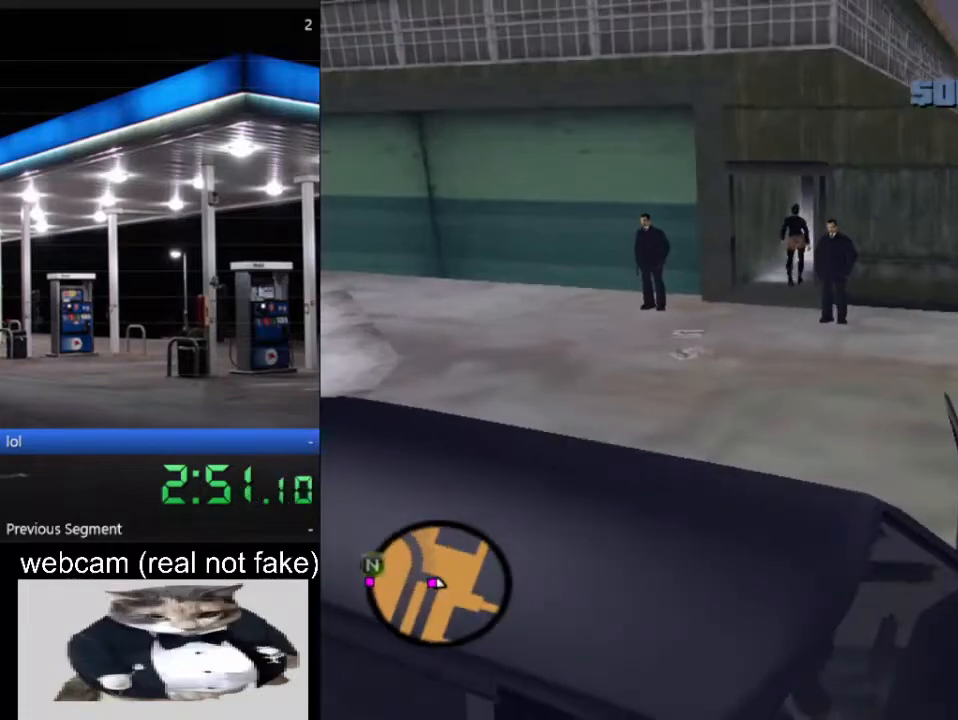
{"keys": [], "mouse": ["left"], "events": []}
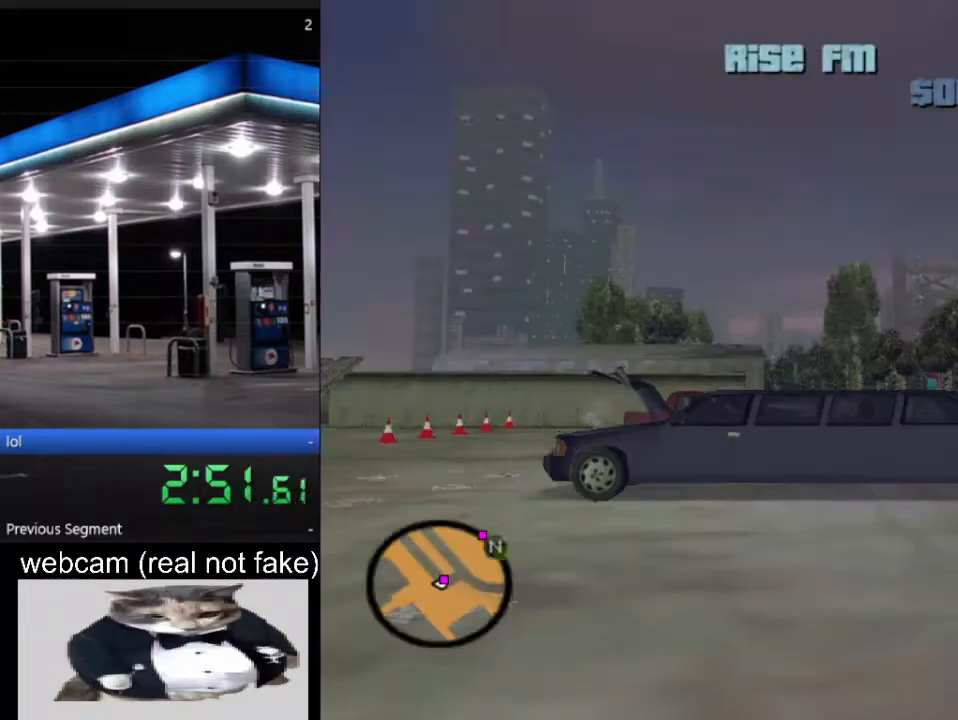
{"keys": [], "mouse": ["left"], "events": []}
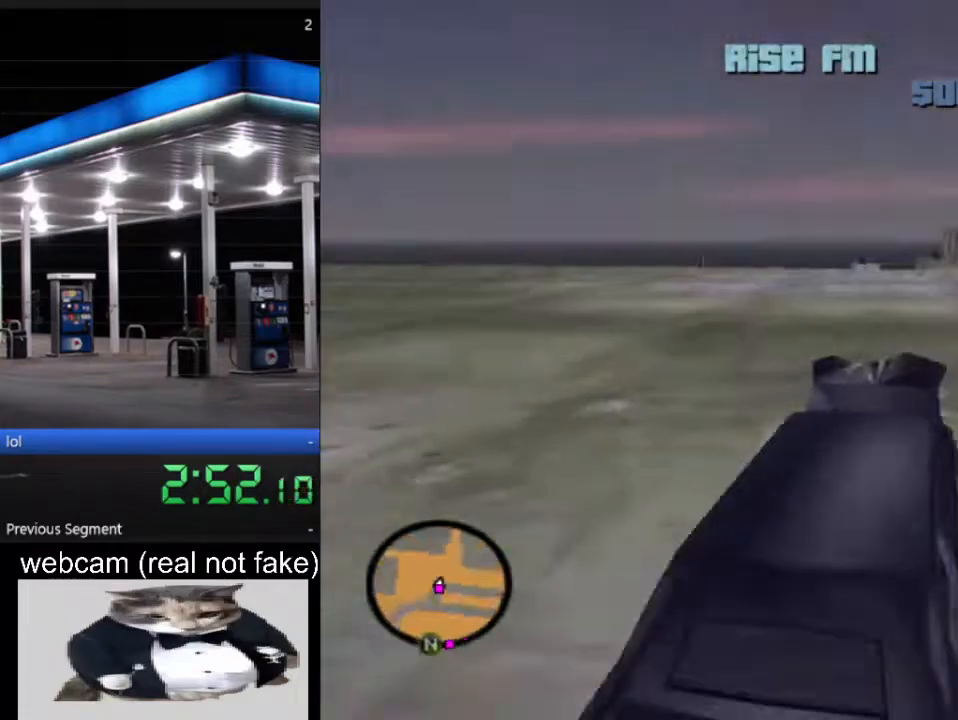
{"keys": [], "mouse": ["left"], "events": []}
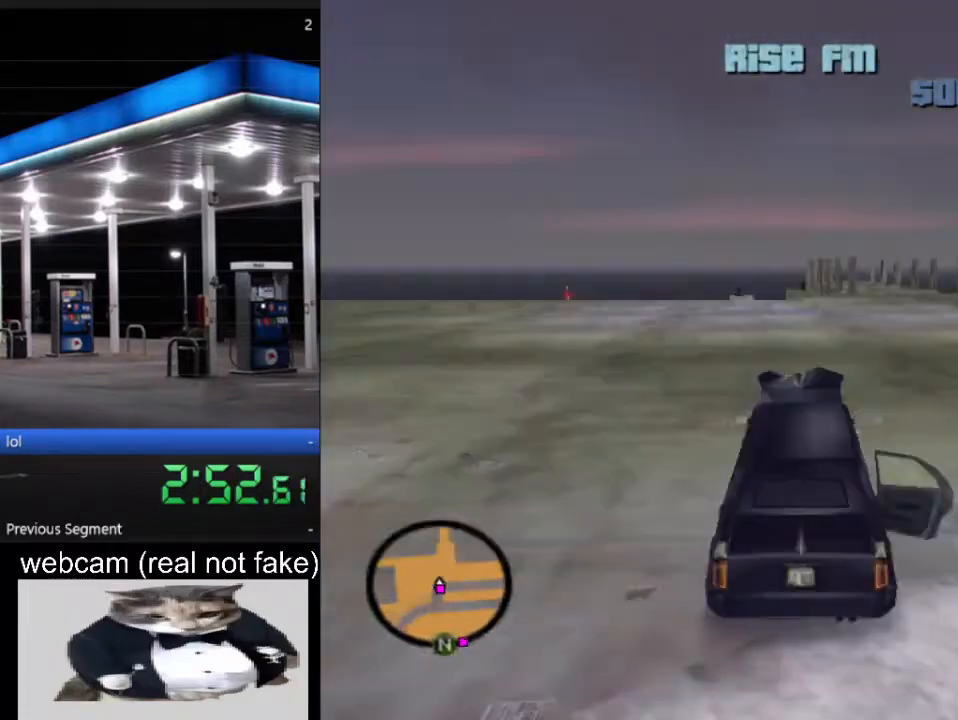
{"keys": [], "mouse": ["left"], "events": []}
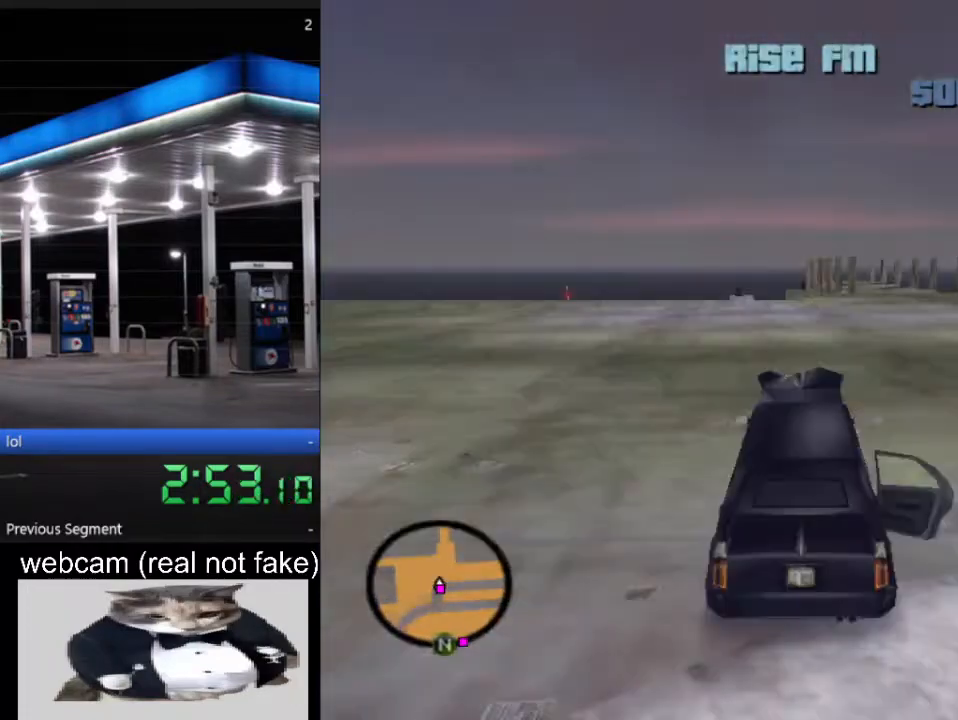
{"keys": [], "mouse": ["left"], "events": []}